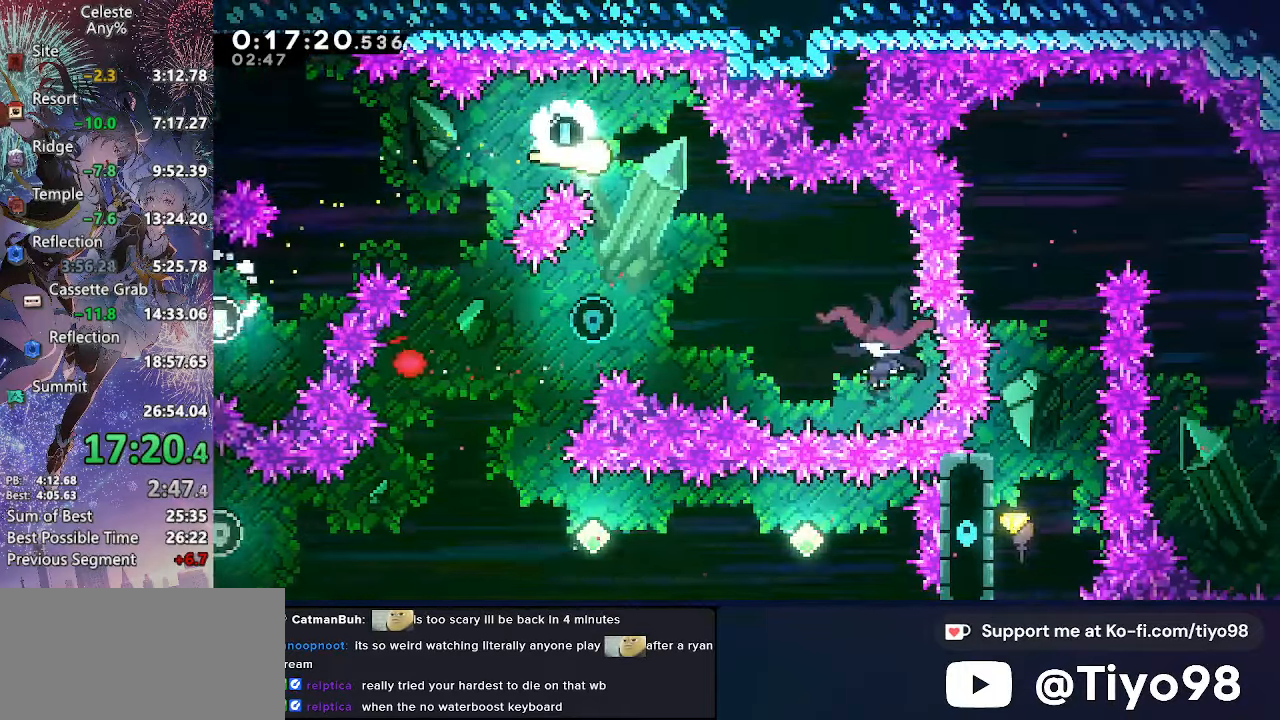
Gameplay with a controller (PlayStation layout); each line is a JSON object with the inputs held at the frame after it. "events" lists button and stick changes between this image and that frame as [ms after this image, input, new state], when the widget could be followed in between. This document gives stick clicks only as held states, not as events. Not read: L3.
{"buttons": [], "left_stick": "right", "right_stick": "center", "events": [[33, "left_stick", "down-right"], [133, "SQUARE", "down"], [267, "left_stick", "right"], [300, "SQUARE", "up"]]}
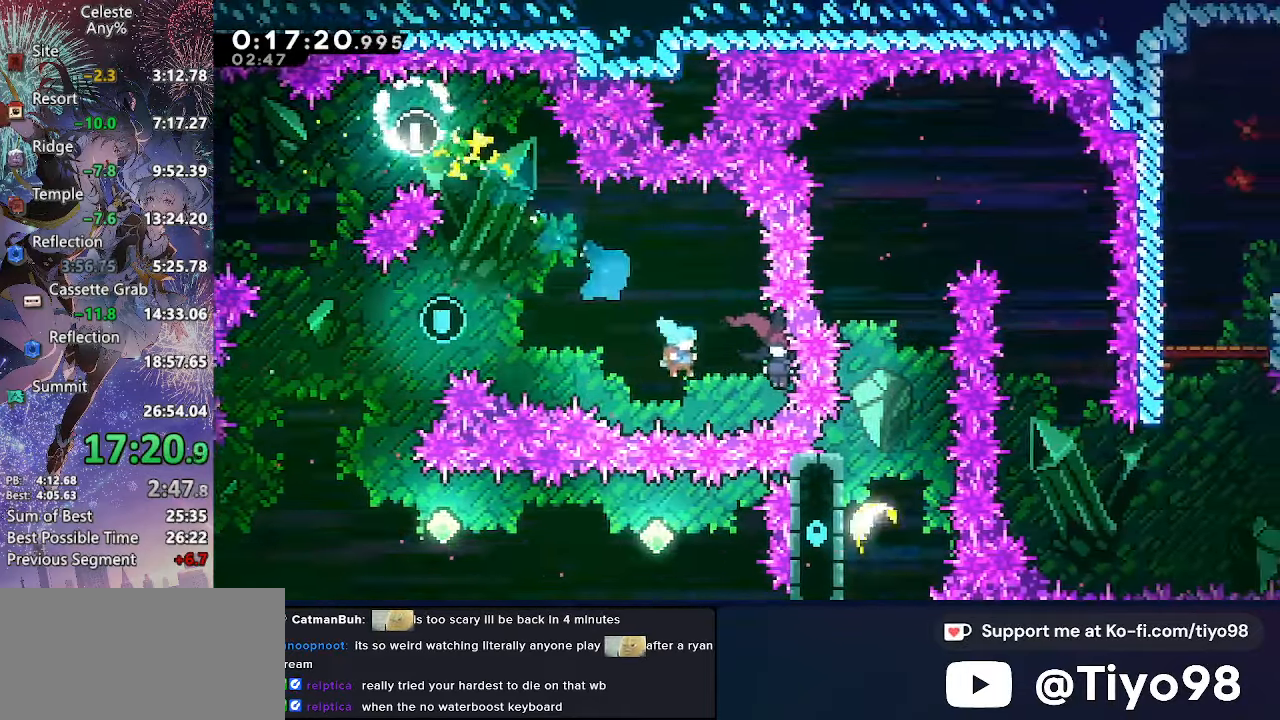
{"buttons": ["DPAD_LEFT"], "left_stick": "center", "right_stick": "center", "events": [[150, "left_stick", "center"], [267, "DPAD_LEFT", "down"]]}
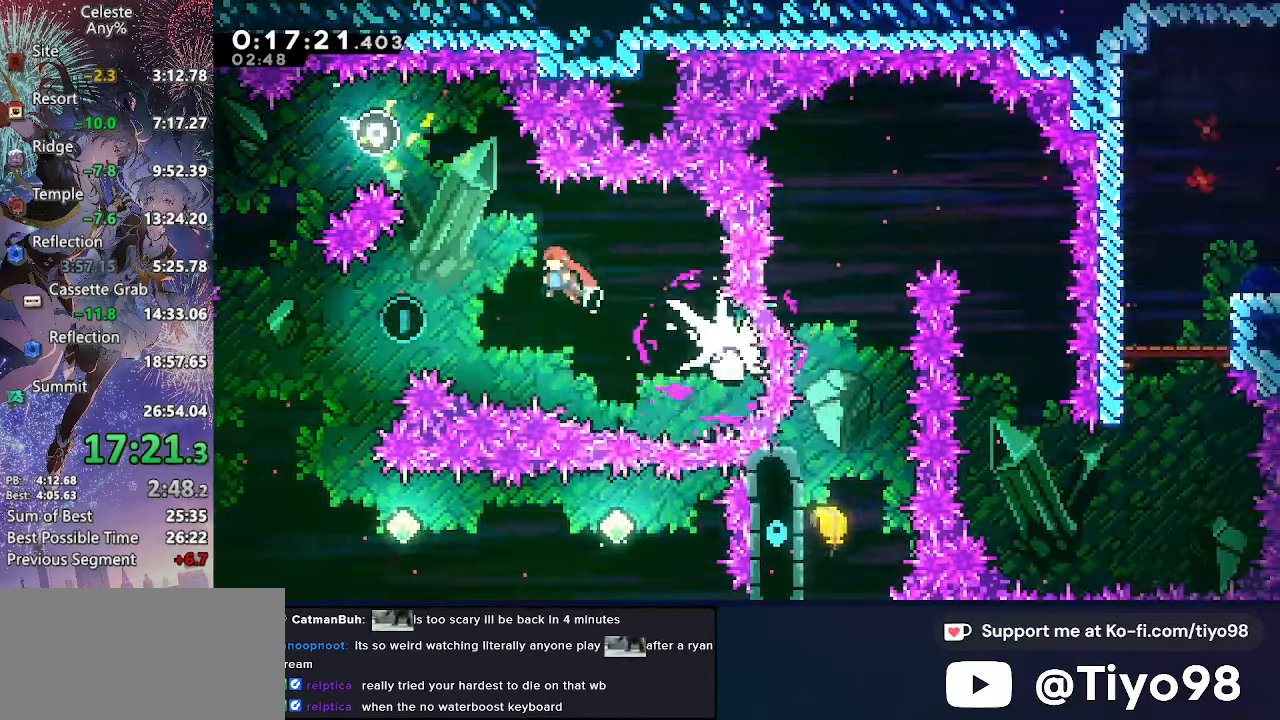
{"buttons": [], "left_stick": "center", "right_stick": "center", "events": [[350, "DPAD_LEFT", "up"]]}
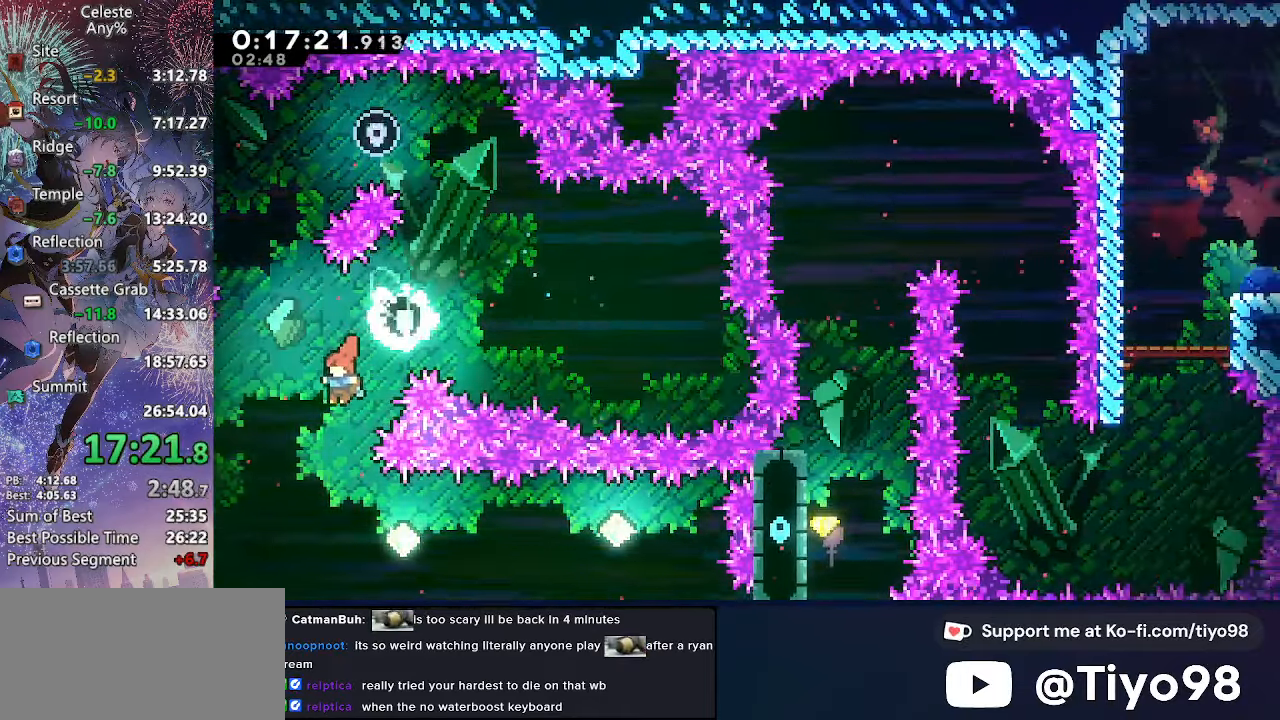
{"buttons": ["DPAD_RIGHT"], "left_stick": "center", "right_stick": "center", "events": [[267, "DPAD_RIGHT", "down"], [317, "SQUARE", "down"], [500, "SQUARE", "up"]]}
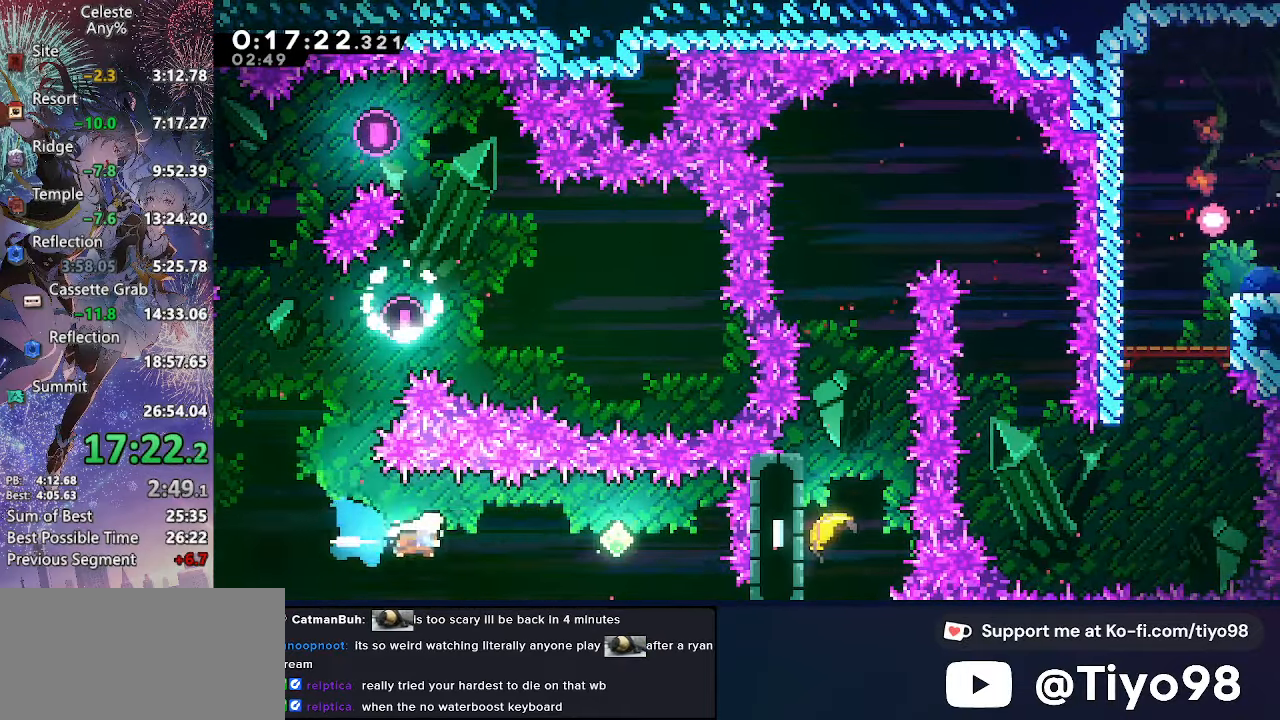
{"buttons": ["DPAD_UP", "DPAD_RIGHT"], "left_stick": "center", "right_stick": "center", "events": [[200, "SQUARE", "down"], [400, "SQUARE", "up"], [483, "DPAD_UP", "down"]]}
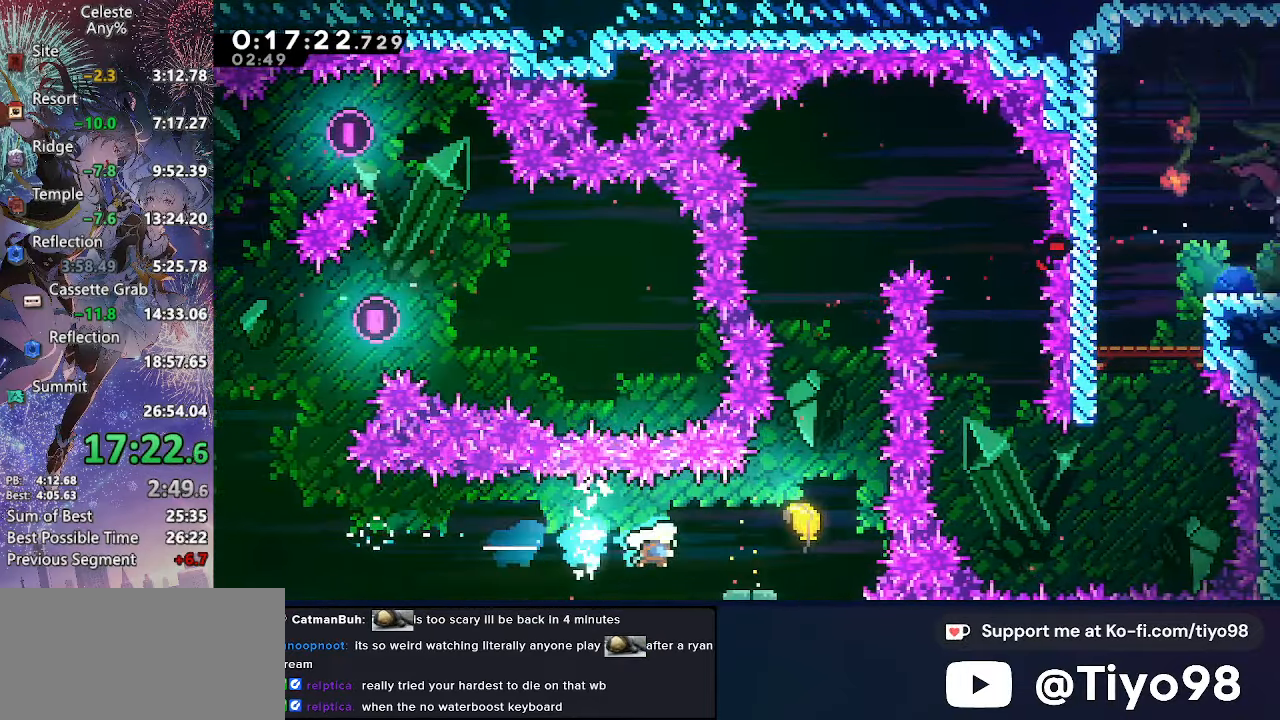
{"buttons": ["DPAD_UP"], "left_stick": "center", "right_stick": "center", "events": [[133, "SQUARE", "down"], [300, "DPAD_RIGHT", "up"], [317, "SQUARE", "up"]]}
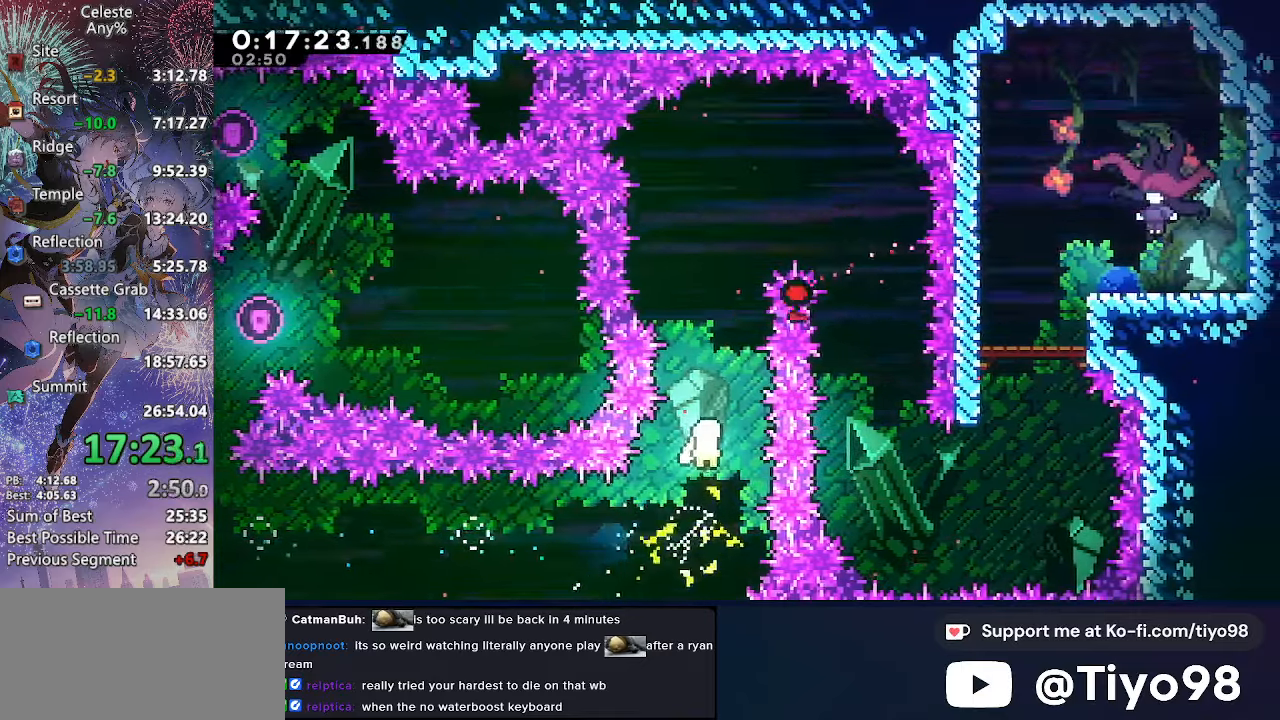
{"buttons": ["DPAD_DOWN"], "left_stick": "center", "right_stick": "center", "events": [[434, "DPAD_UP", "up"], [467, "DPAD_DOWN", "down"]]}
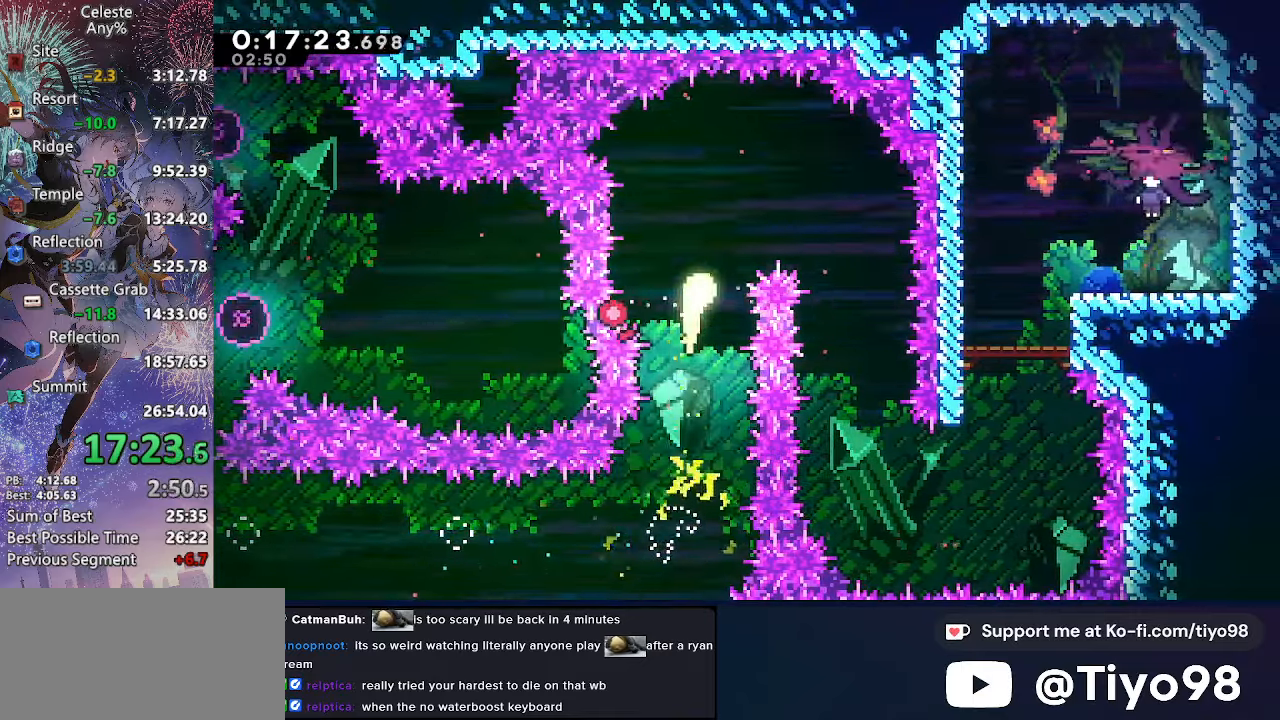
{"buttons": ["DPAD_DOWN"], "left_stick": "center", "right_stick": "center", "events": []}
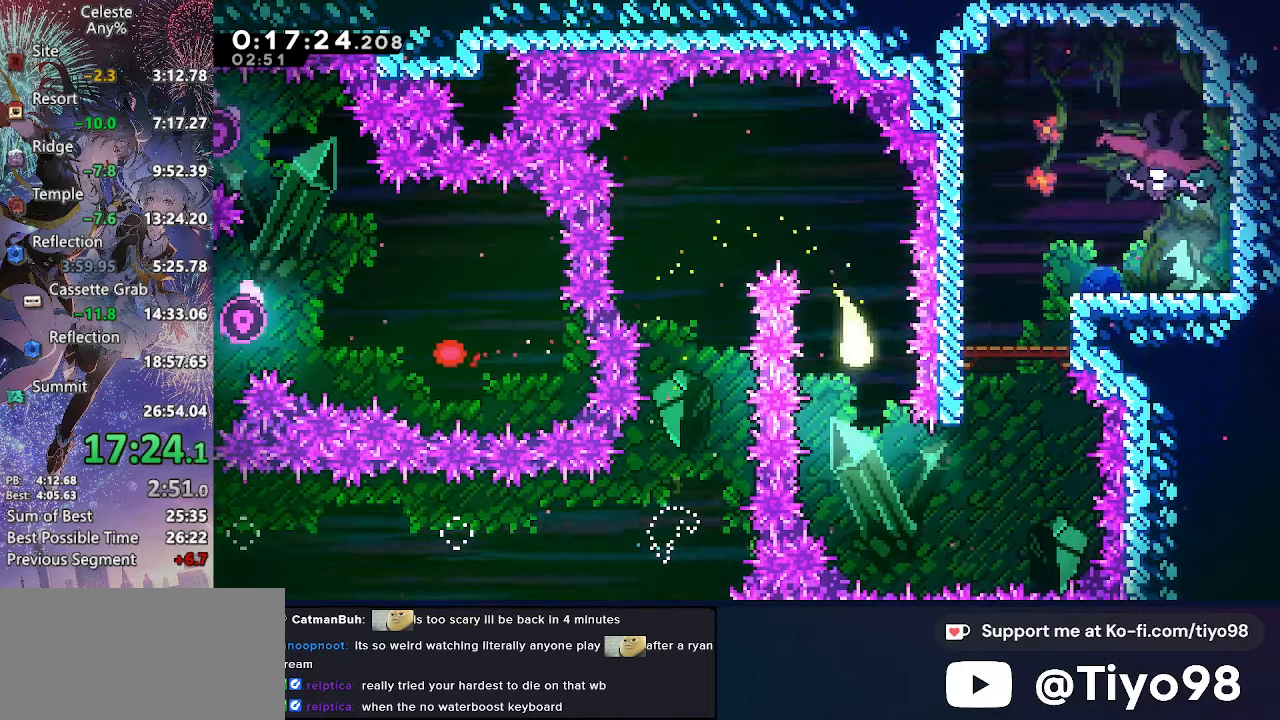
{"buttons": ["SQUARE", "L2", "DPAD_UP"], "left_stick": "center", "right_stick": "center", "events": [[100, "DPAD_RIGHT", "down"], [117, "DPAD_DOWN", "up"], [384, "DPAD_UP", "down"], [400, "L2", "down"], [434, "DPAD_RIGHT", "up"], [450, "SQUARE", "down"]]}
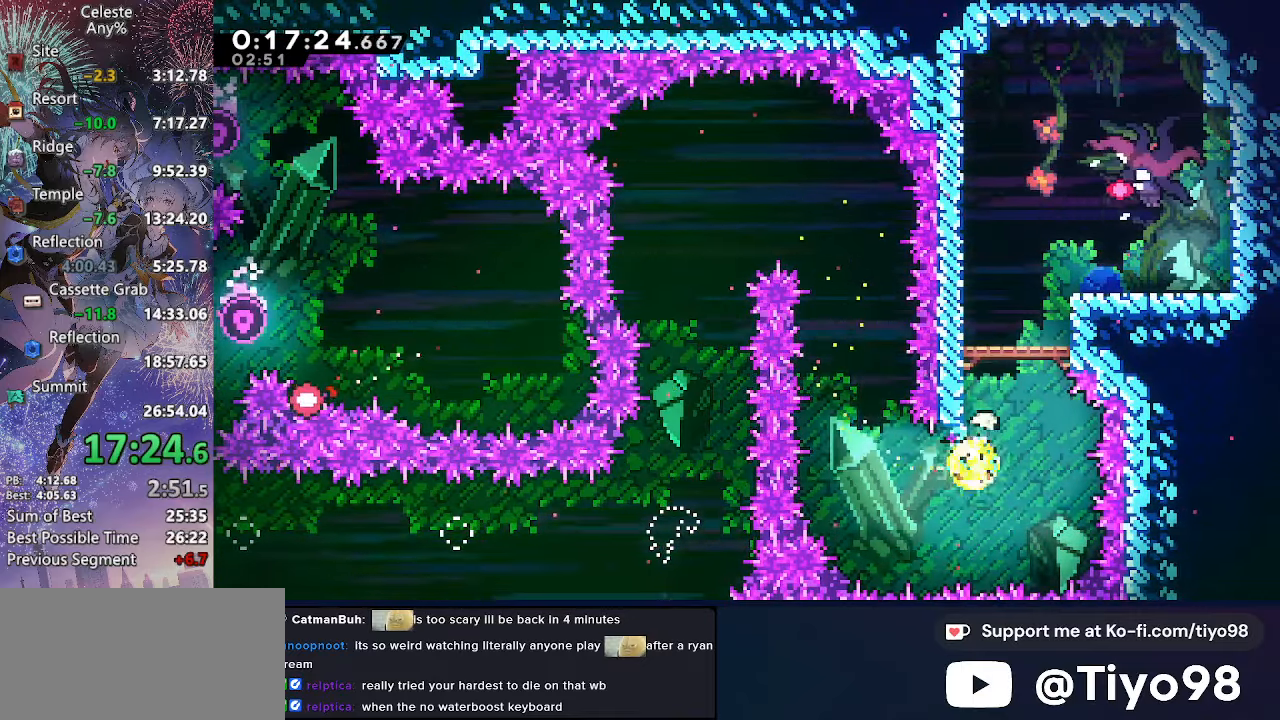
{"buttons": ["DPAD_RIGHT"], "left_stick": "center", "right_stick": "center", "events": [[117, "SQUARE", "up"], [184, "L2", "up"], [234, "L2", "down"], [250, "CROSS", "down"], [267, "DPAD_RIGHT", "down"], [300, "DPAD_UP", "up"], [400, "CROSS", "up"], [434, "L2", "up"]]}
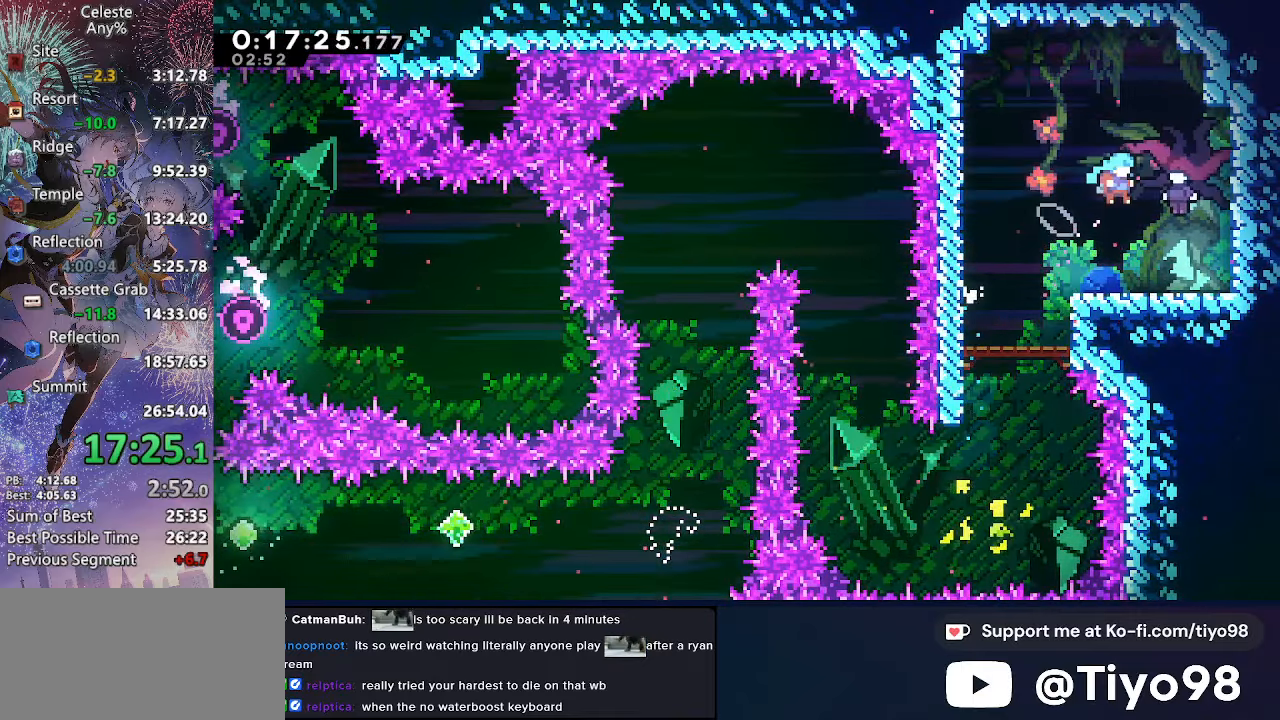
{"buttons": ["DPAD_DOWN", "DPAD_RIGHT"], "left_stick": "center", "right_stick": "center", "events": [[67, "DPAD_DOWN", "down"]]}
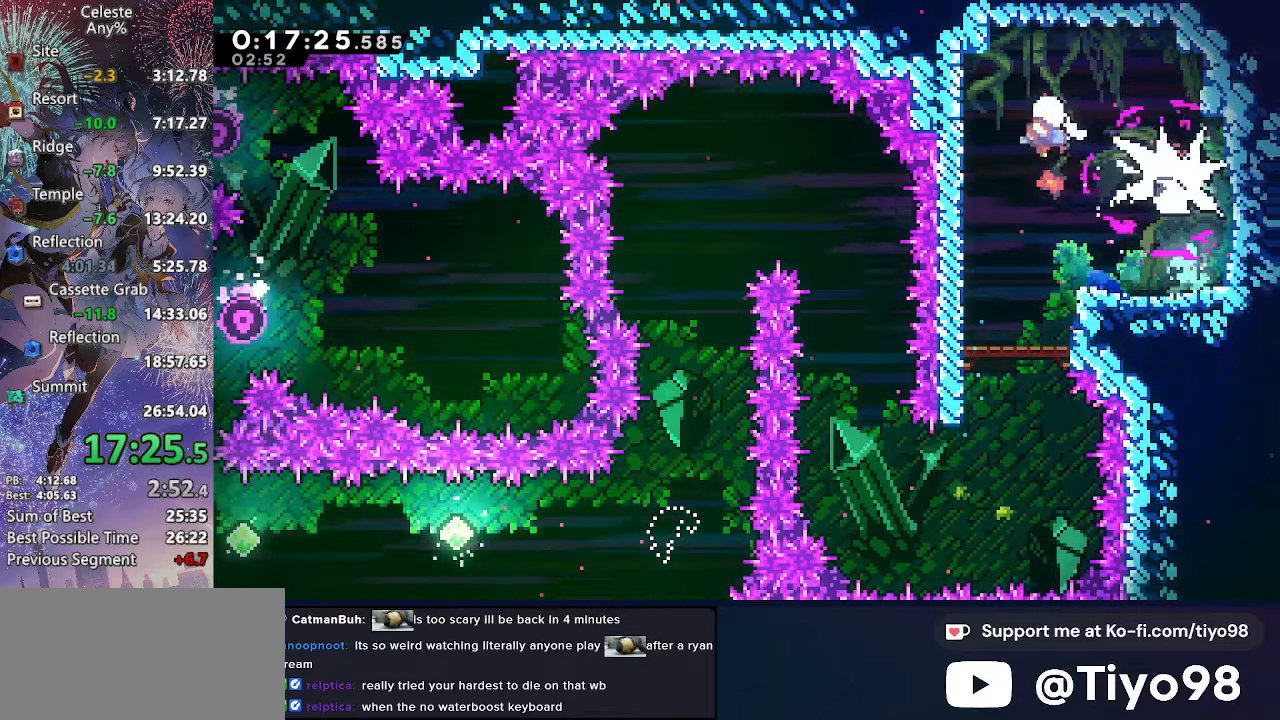
{"buttons": ["DPAD_DOWN", "DPAD_RIGHT"], "left_stick": "center", "right_stick": "center", "events": [[150, "CROSS", "down"], [217, "SQUARE", "down"], [417, "SQUARE", "up"], [434, "CROSS", "up"]]}
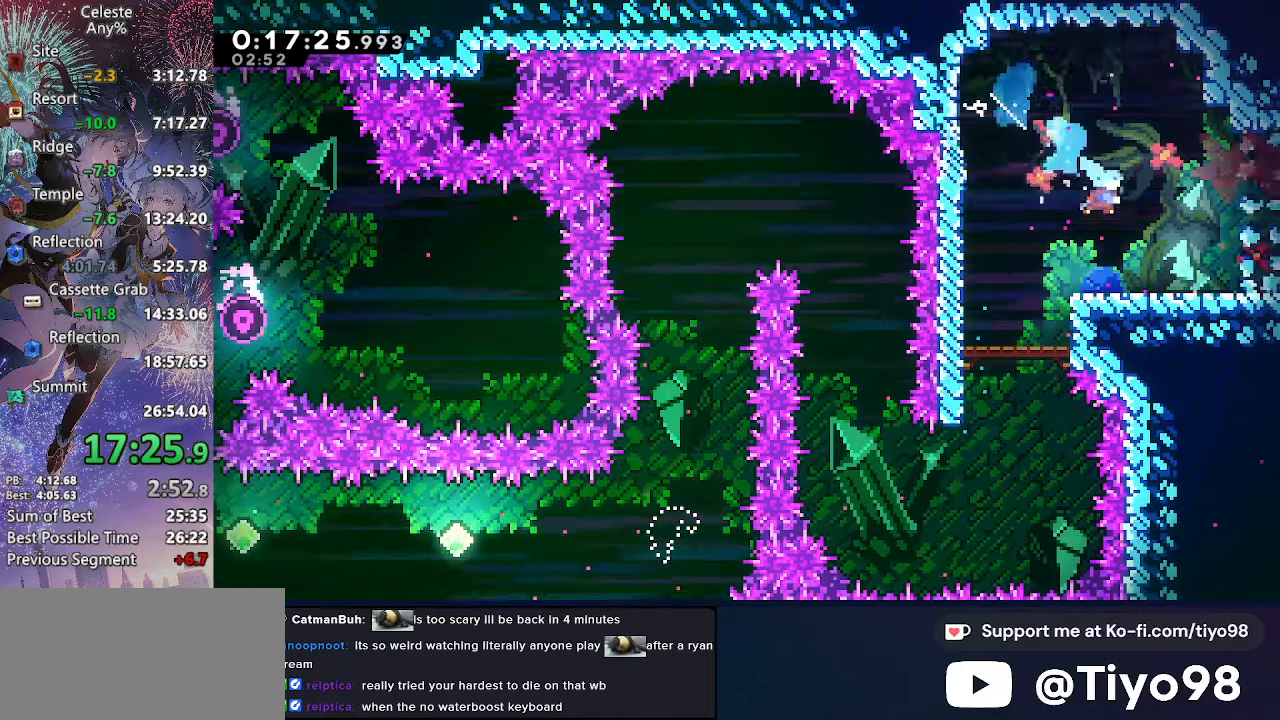
{"buttons": [], "left_stick": "center", "right_stick": "center", "events": [[150, "SQUARE", "down"], [334, "SQUARE", "up"], [450, "DPAD_RIGHT", "up"], [467, "DPAD_DOWN", "up"]]}
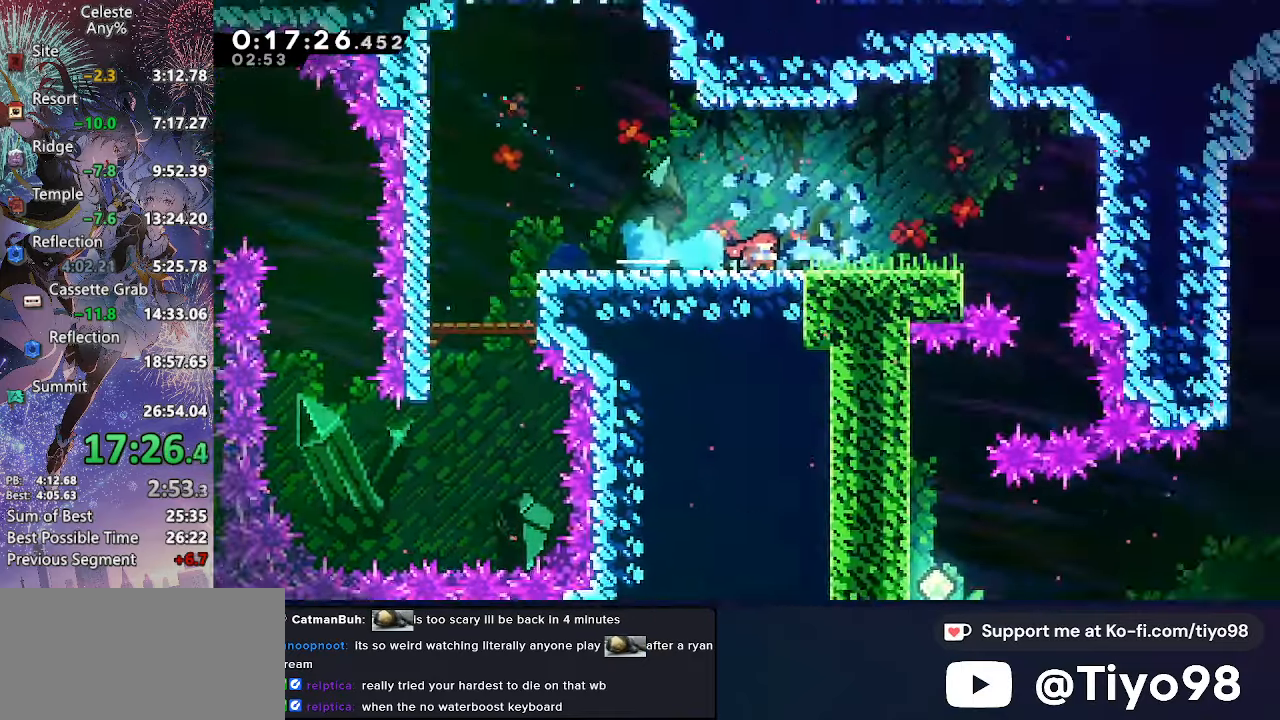
{"buttons": [], "left_stick": "center", "right_stick": "center", "events": []}
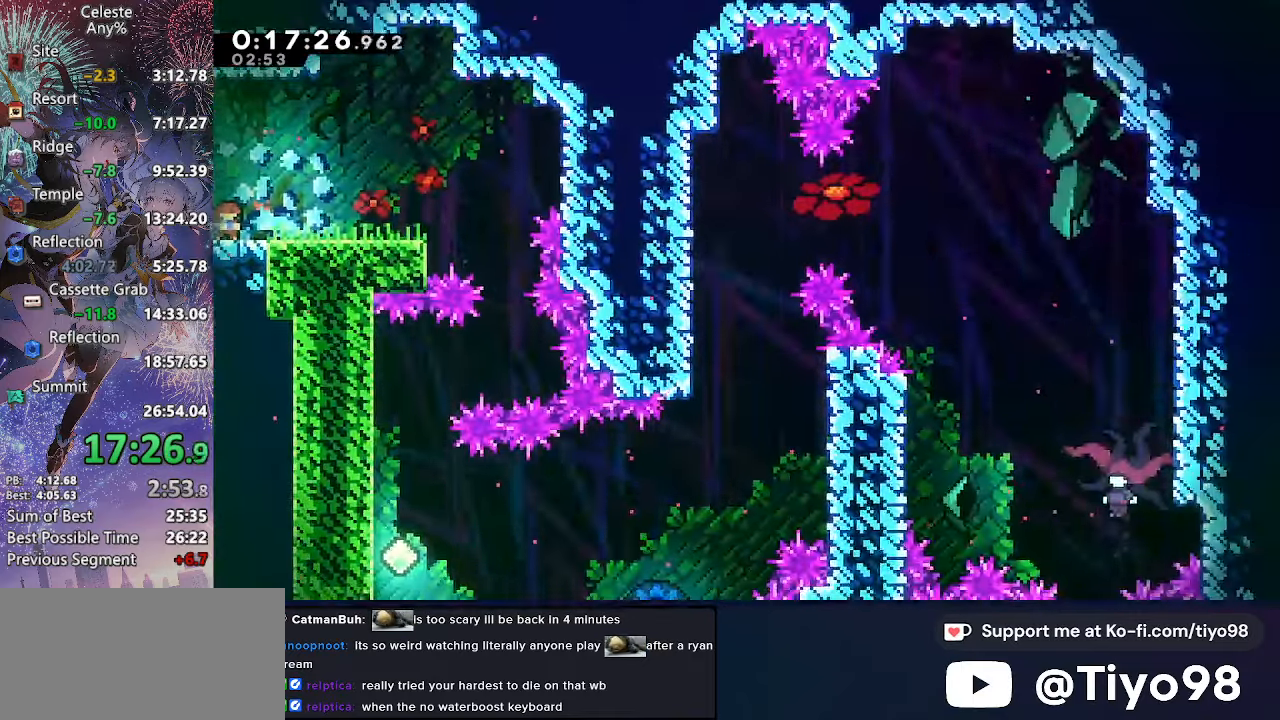
{"buttons": [], "left_stick": "center", "right_stick": "center", "events": [[17, "CROSS", "down"], [217, "CROSS", "up"]]}
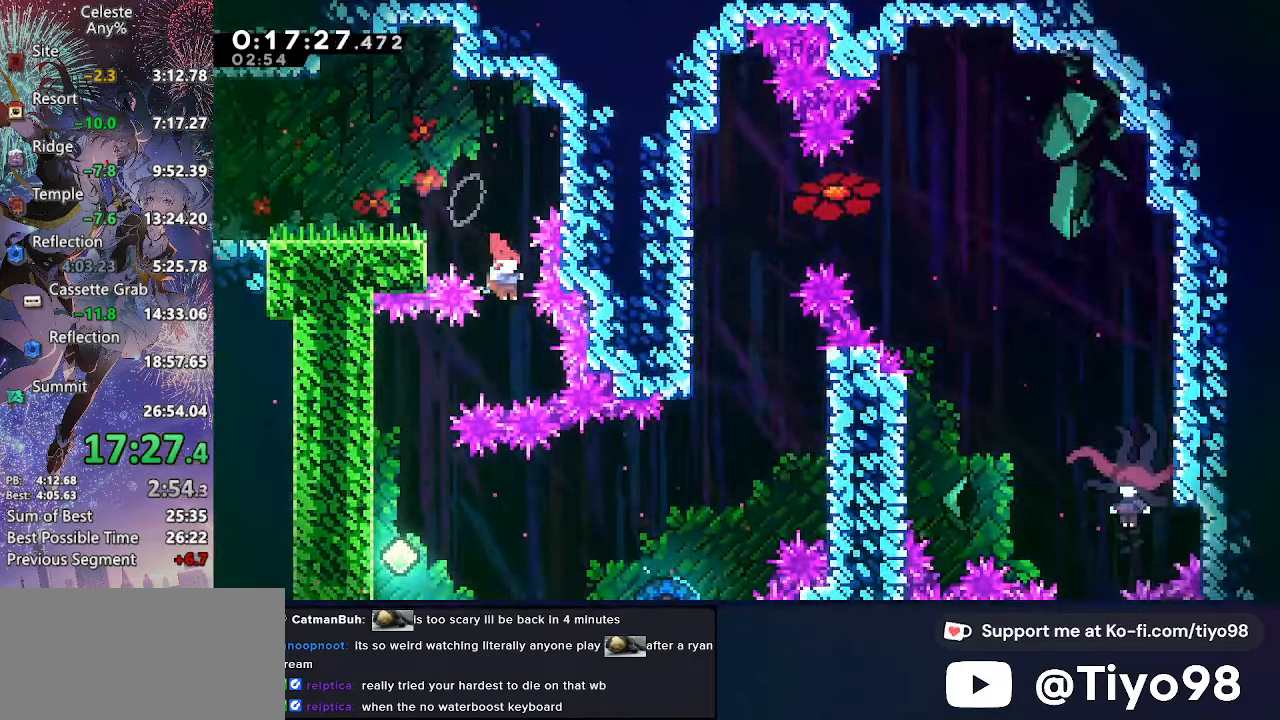
{"buttons": ["DPAD_DOWN", "DPAD_LEFT"], "left_stick": "center", "right_stick": "center", "events": [[50, "DPAD_DOWN", "down"], [50, "DPAD_LEFT", "down"], [100, "SQUARE", "down"], [300, "SQUARE", "up"]]}
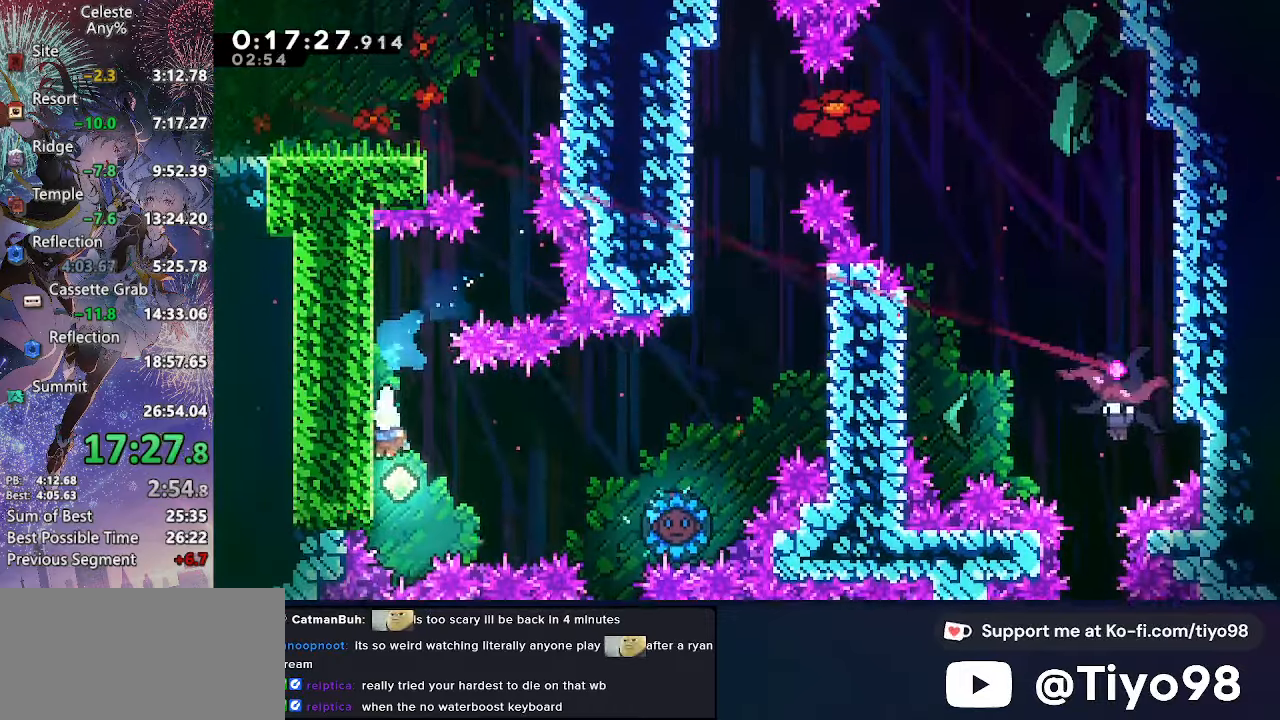
{"buttons": ["DPAD_RIGHT"], "left_stick": "center", "right_stick": "center", "events": [[33, "DPAD_LEFT", "up"], [66, "CROSS", "down"], [83, "DPAD_DOWN", "up"], [83, "DPAD_RIGHT", "down"], [233, "SQUARE", "down"], [400, "SQUARE", "up"], [416, "CROSS", "up"]]}
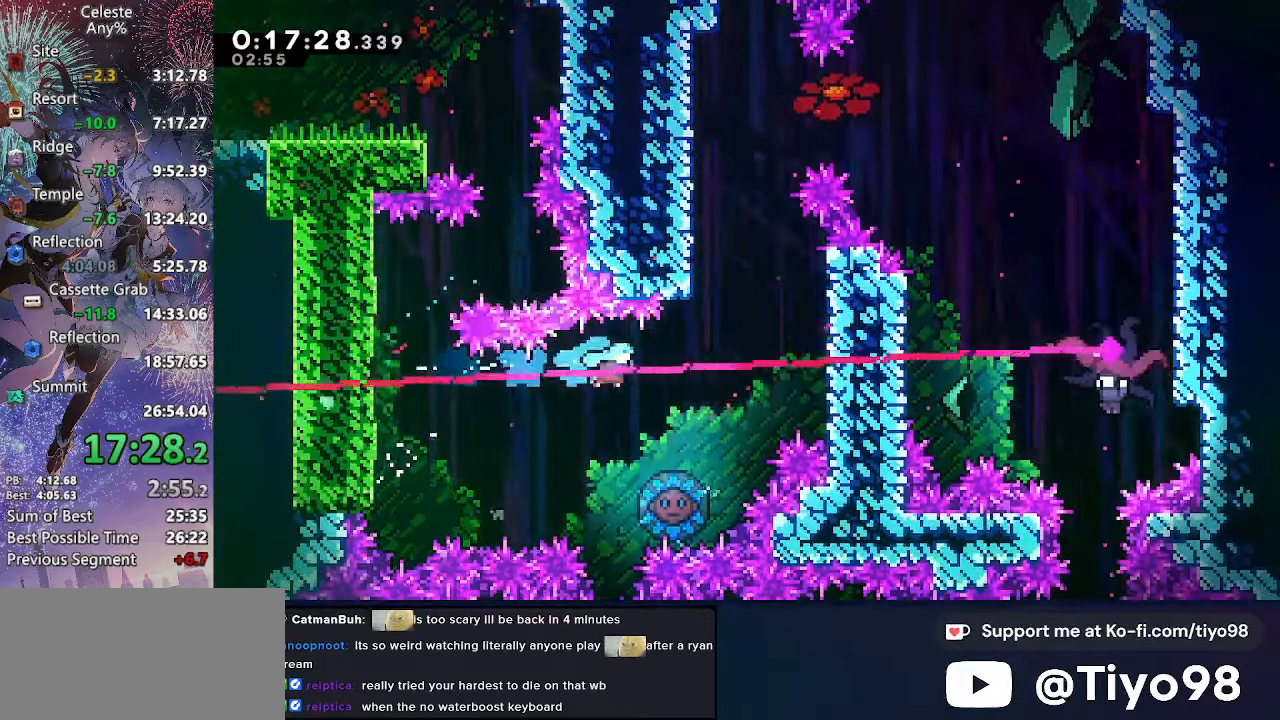
{"buttons": ["DPAD_RIGHT"], "left_stick": "center", "right_stick": "center", "events": [[83, "DPAD_RIGHT", "up"], [216, "DPAD_RIGHT", "down"]]}
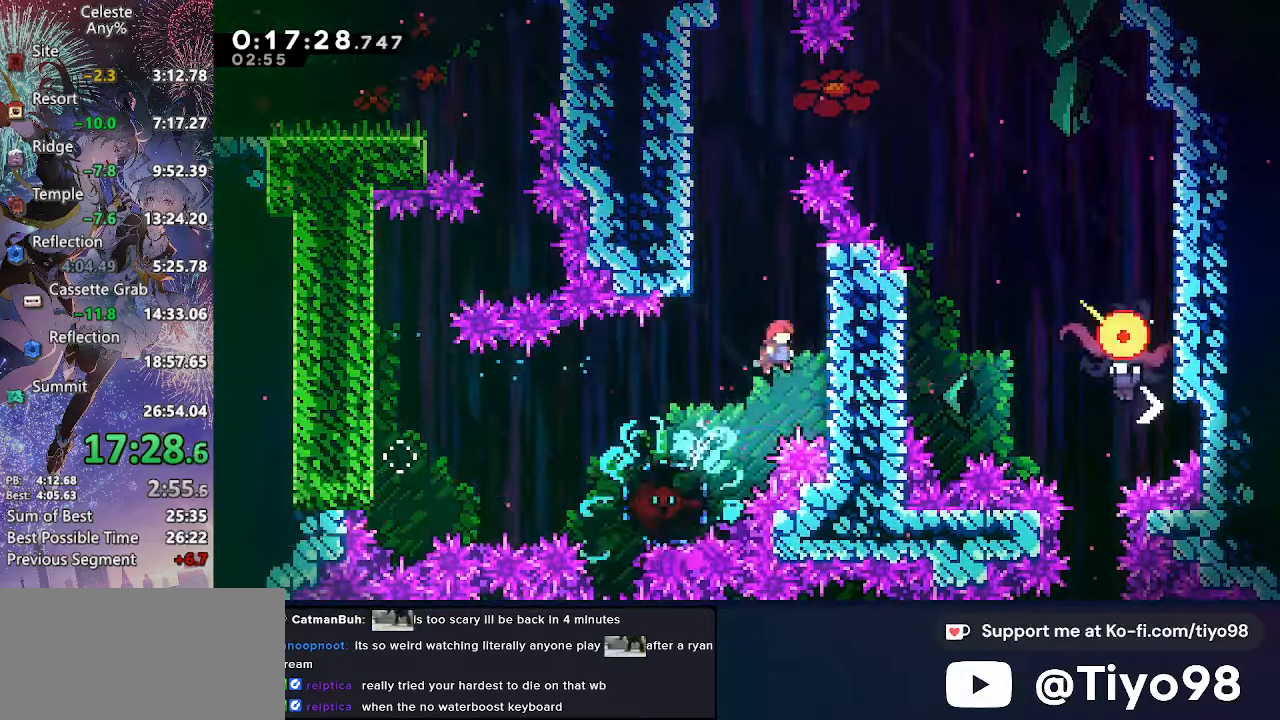
{"buttons": ["CROSS", "DPAD_LEFT"], "left_stick": "center", "right_stick": "center", "events": [[166, "CROSS", "down"], [200, "DPAD_RIGHT", "up"], [233, "DPAD_LEFT", "down"]]}
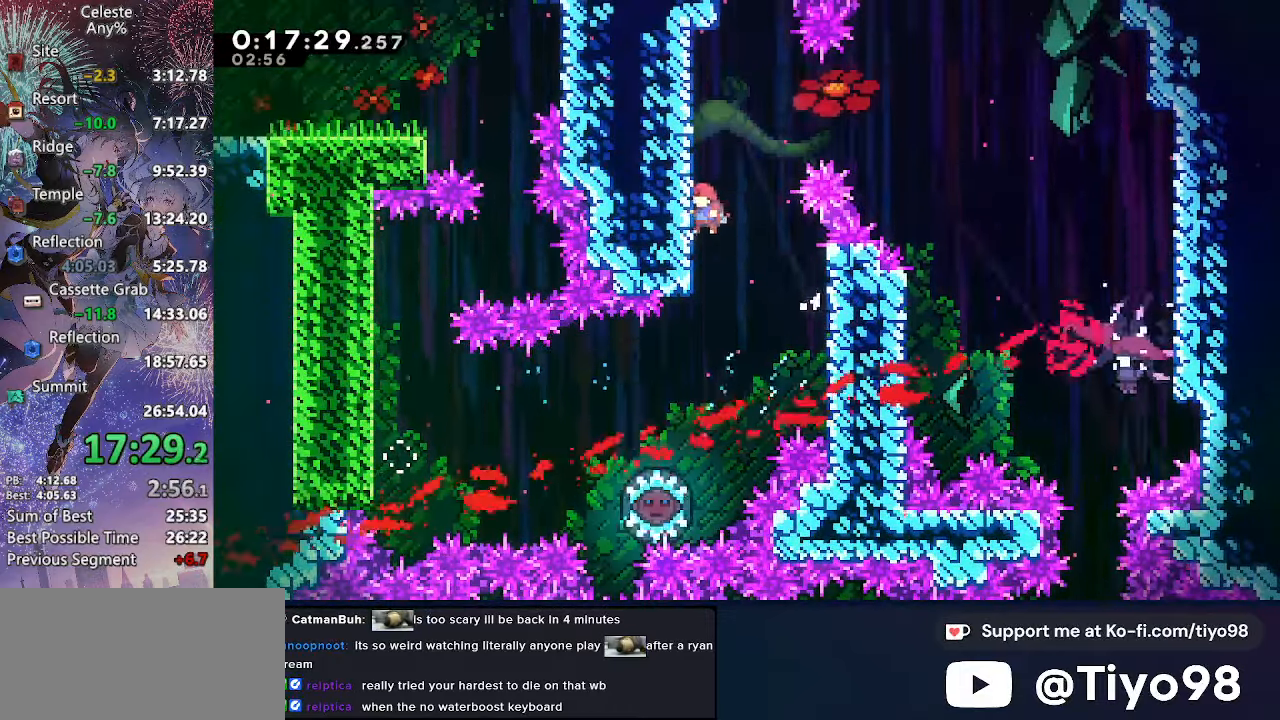
{"buttons": ["DPAD_DOWN", "DPAD_RIGHT"], "left_stick": "center", "right_stick": "center", "events": [[33, "CIRCLE", "down"], [50, "DPAD_LEFT", "up"], [66, "DPAD_RIGHT", "down"], [150, "CIRCLE", "up"], [200, "SQUARE", "down"], [283, "L2", "down"], [316, "L2", "up"], [366, "DPAD_DOWN", "down"], [383, "SQUARE", "up"], [400, "CROSS", "up"]]}
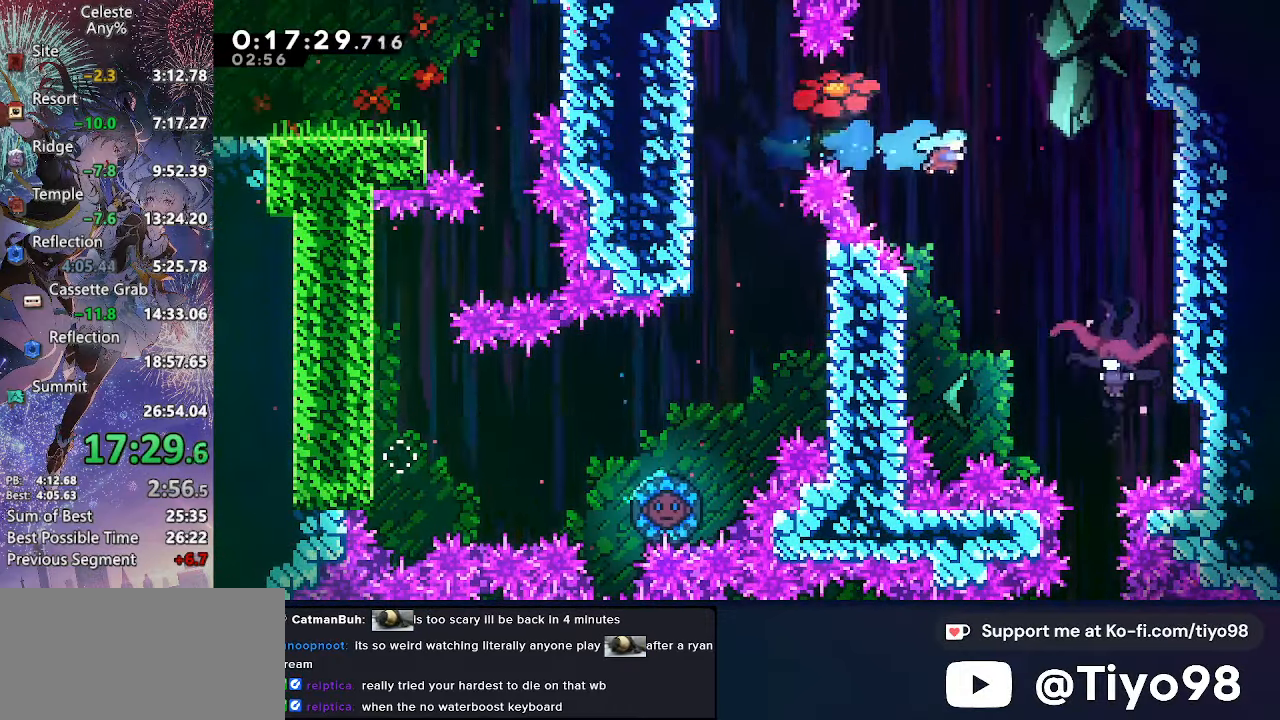
{"buttons": ["DPAD_DOWN", "DPAD_RIGHT"], "left_stick": "center", "right_stick": "center", "events": []}
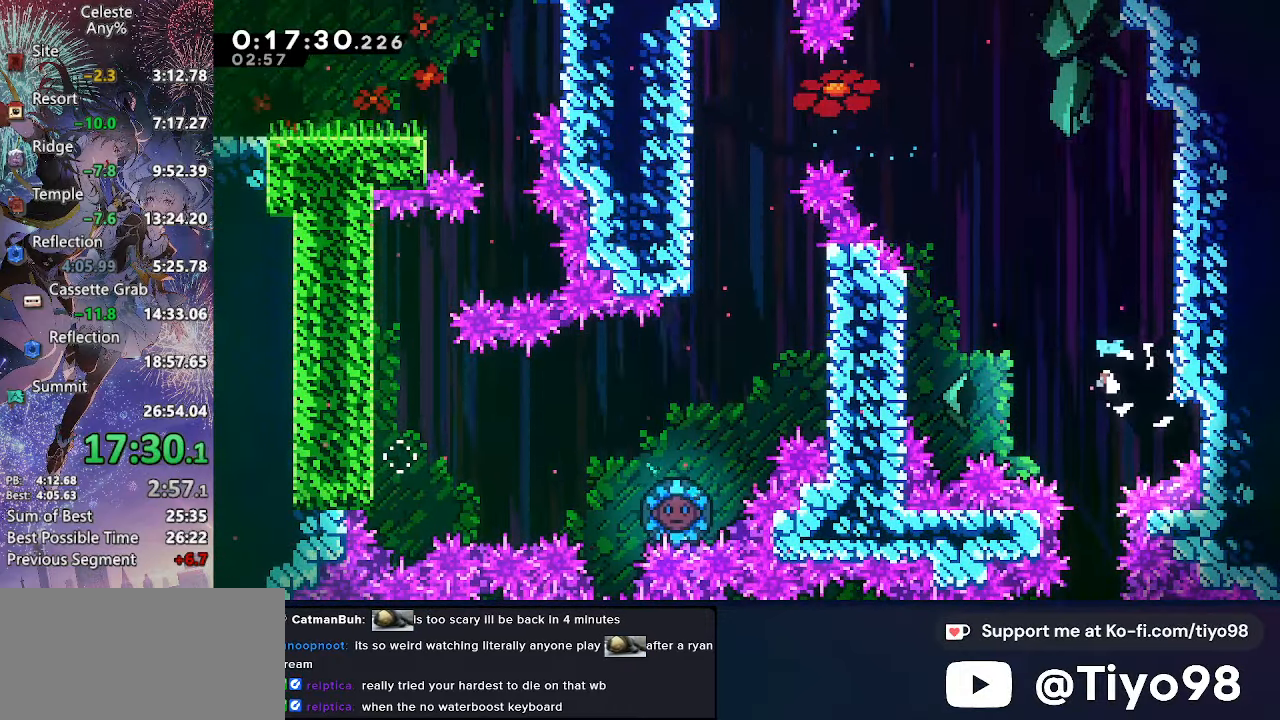
{"buttons": ["DPAD_DOWN", "DPAD_RIGHT"], "left_stick": "center", "right_stick": "center", "events": [[33, "DPAD_RIGHT", "up"], [66, "DPAD_DOWN", "up"], [483, "DPAD_DOWN", "down"], [483, "DPAD_RIGHT", "down"]]}
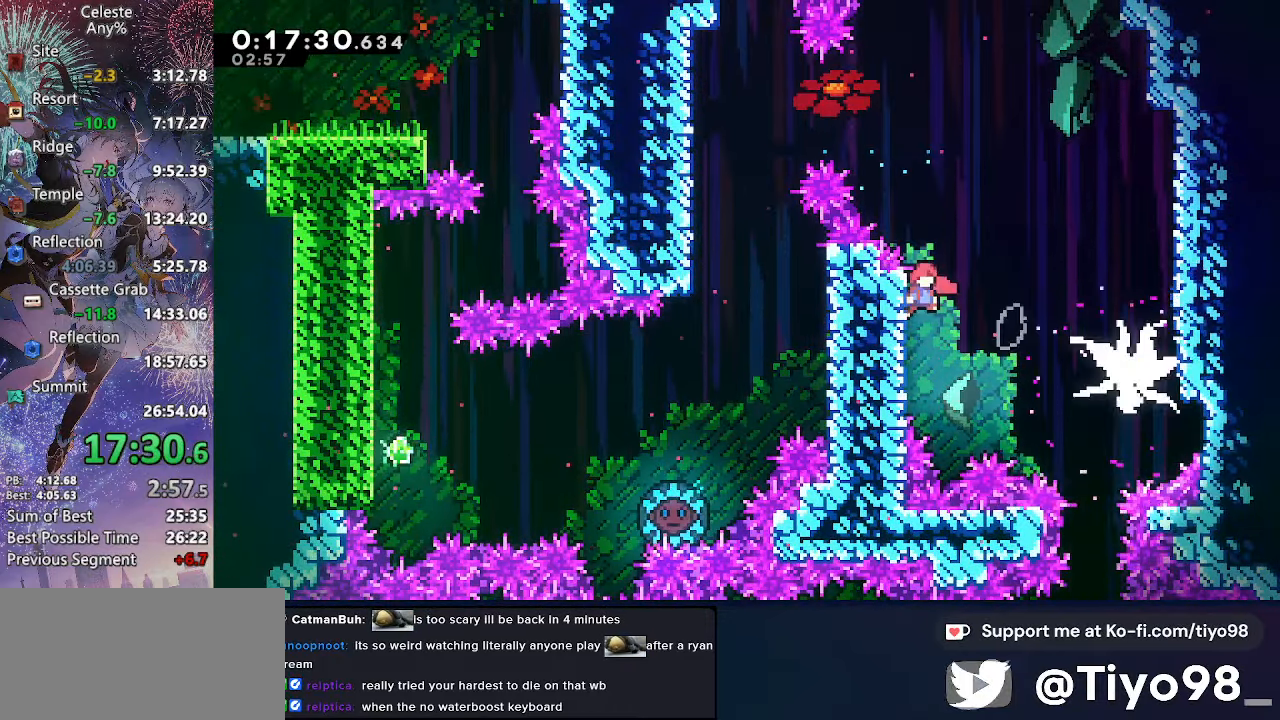
{"buttons": ["DPAD_DOWN"], "left_stick": "center", "right_stick": "center", "events": [[16, "SQUARE", "down"], [150, "SQUARE", "up"], [216, "DPAD_RIGHT", "up"]]}
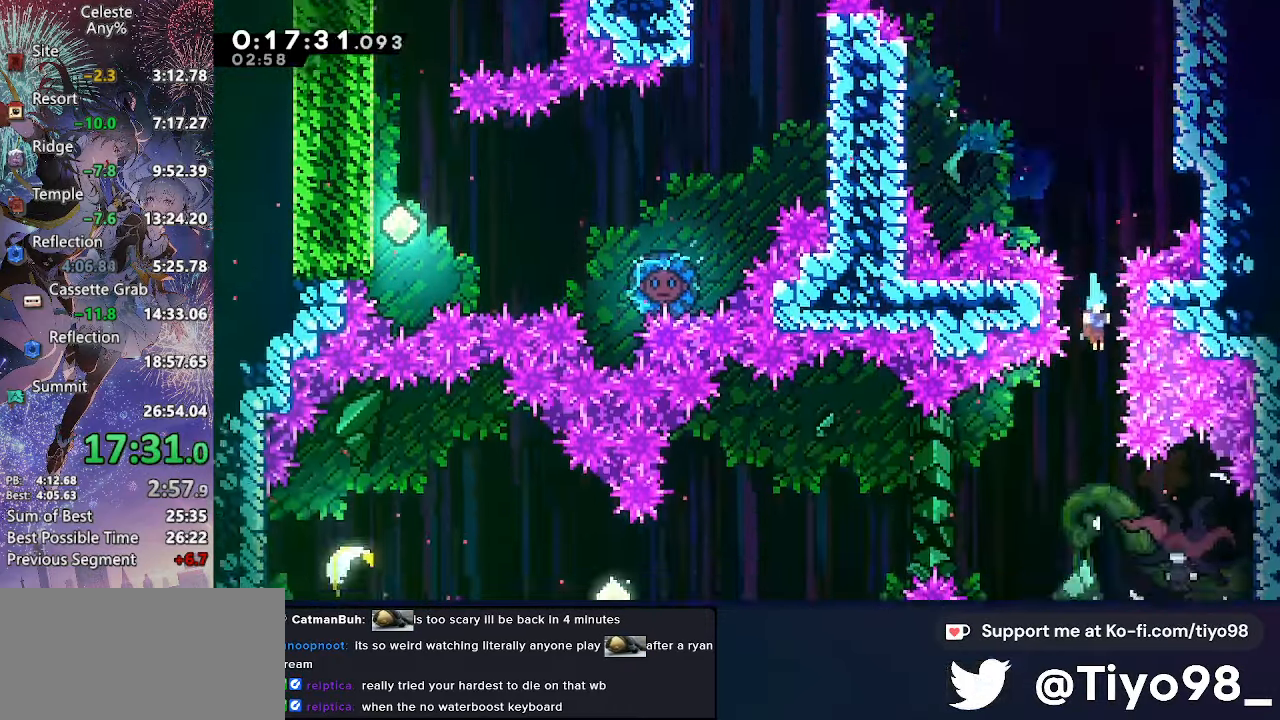
{"buttons": ["DPAD_LEFT"], "left_stick": "center", "right_stick": "center", "events": [[150, "DPAD_RIGHT", "down"], [400, "DPAD_RIGHT", "up"], [433, "DPAD_LEFT", "down"], [466, "DPAD_DOWN", "up"]]}
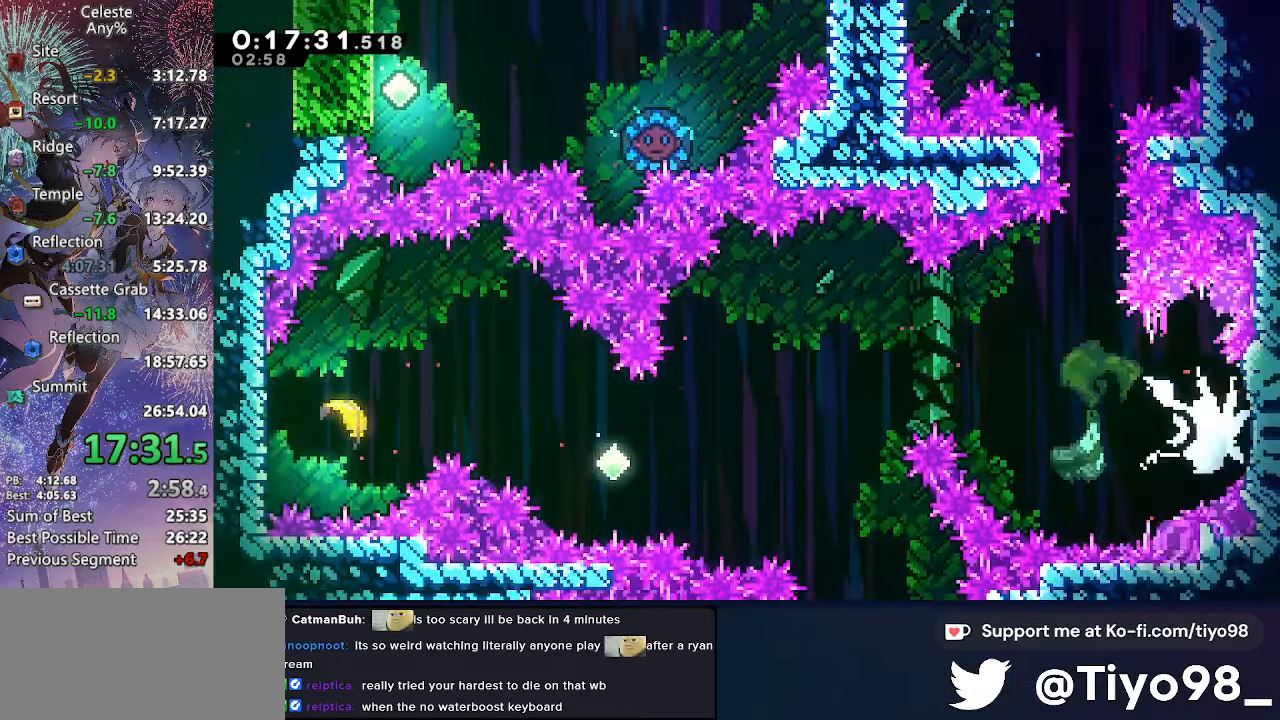
{"buttons": ["DPAD_LEFT"], "left_stick": "center", "right_stick": "center", "events": []}
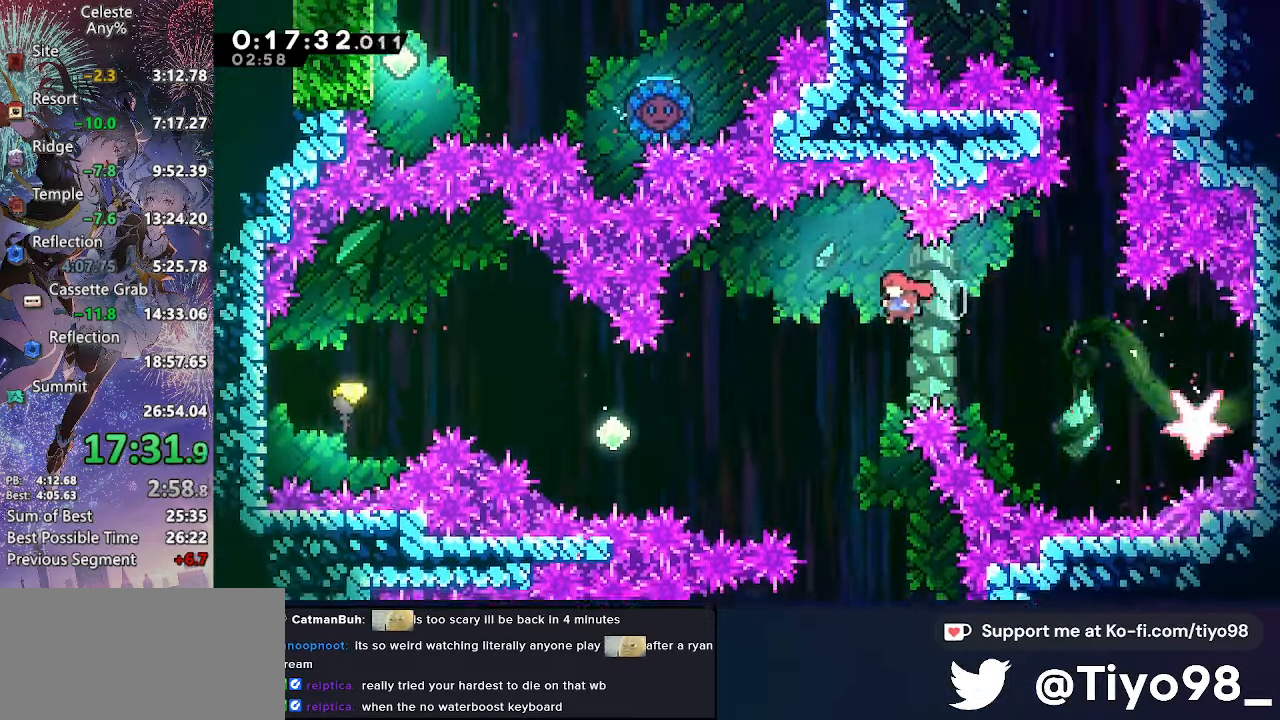
{"buttons": ["DPAD_LEFT"], "left_stick": "center", "right_stick": "center", "events": [[200, "SQUARE", "down"], [383, "SQUARE", "up"]]}
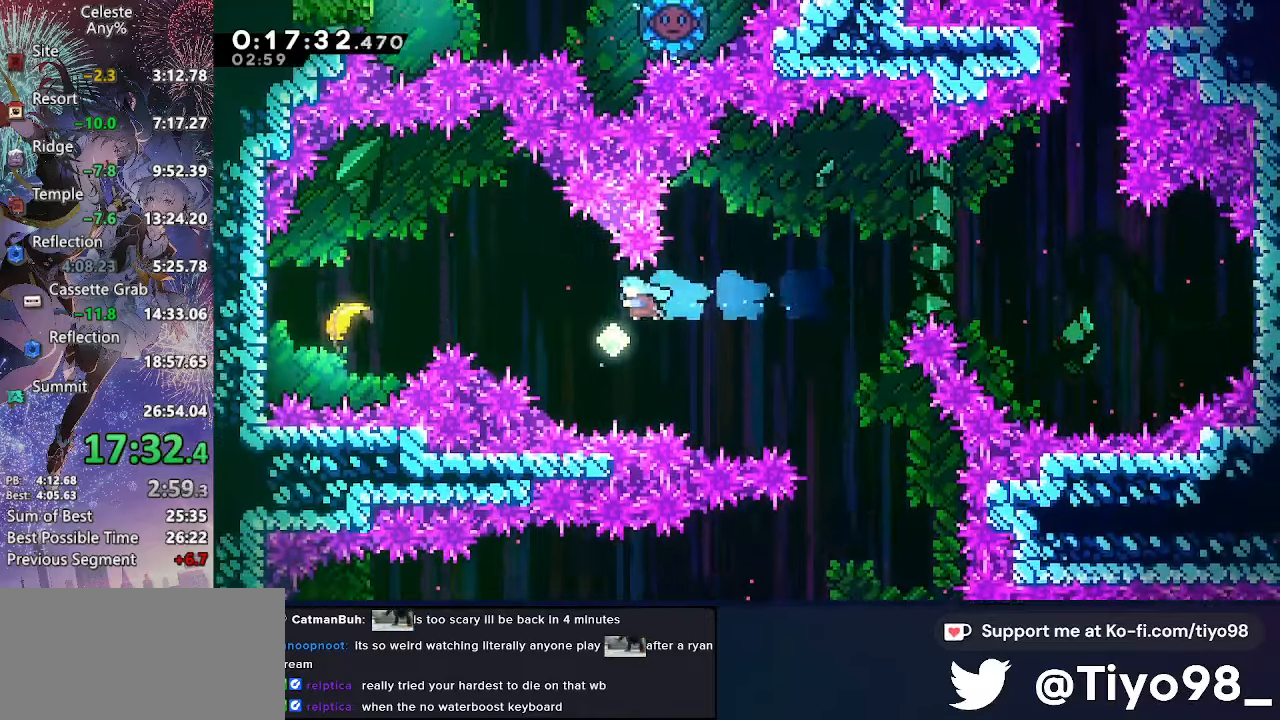
{"buttons": ["DPAD_LEFT"], "left_stick": "center", "right_stick": "center", "events": [[150, "SQUARE", "down"], [350, "SQUARE", "up"]]}
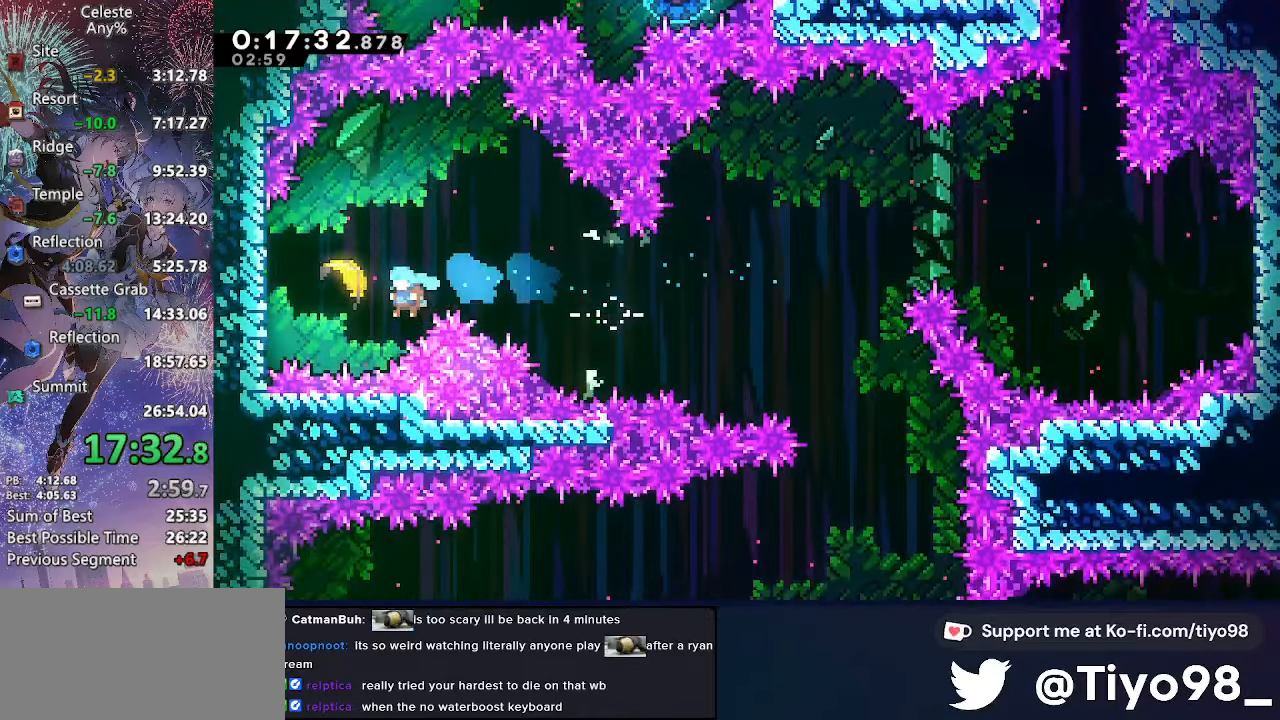
{"buttons": ["DPAD_UP", "DPAD_RIGHT"], "left_stick": "center", "right_stick": "center", "events": [[150, "DPAD_UP", "down"], [183, "DPAD_LEFT", "up"], [183, "DPAD_RIGHT", "down"]]}
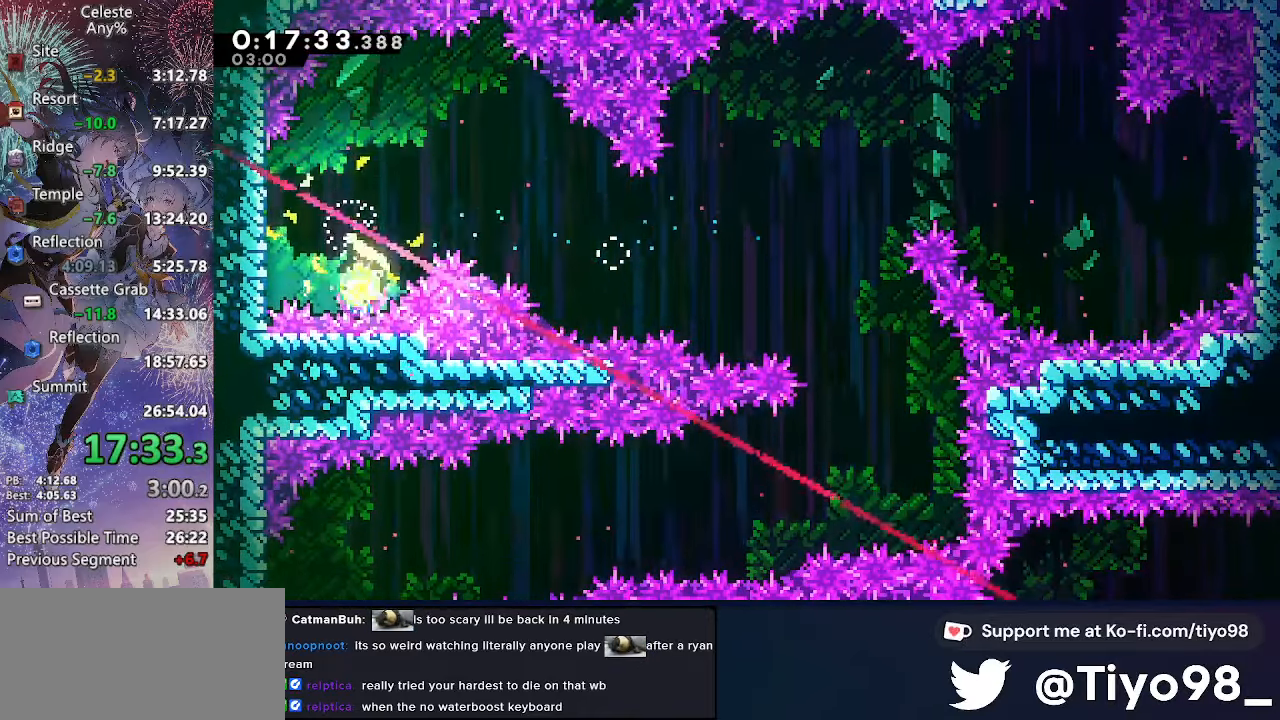
{"buttons": ["DPAD_DOWN", "DPAD_RIGHT"], "left_stick": "center", "right_stick": "center", "events": [[67, "DPAD_UP", "up"], [483, "DPAD_DOWN", "down"]]}
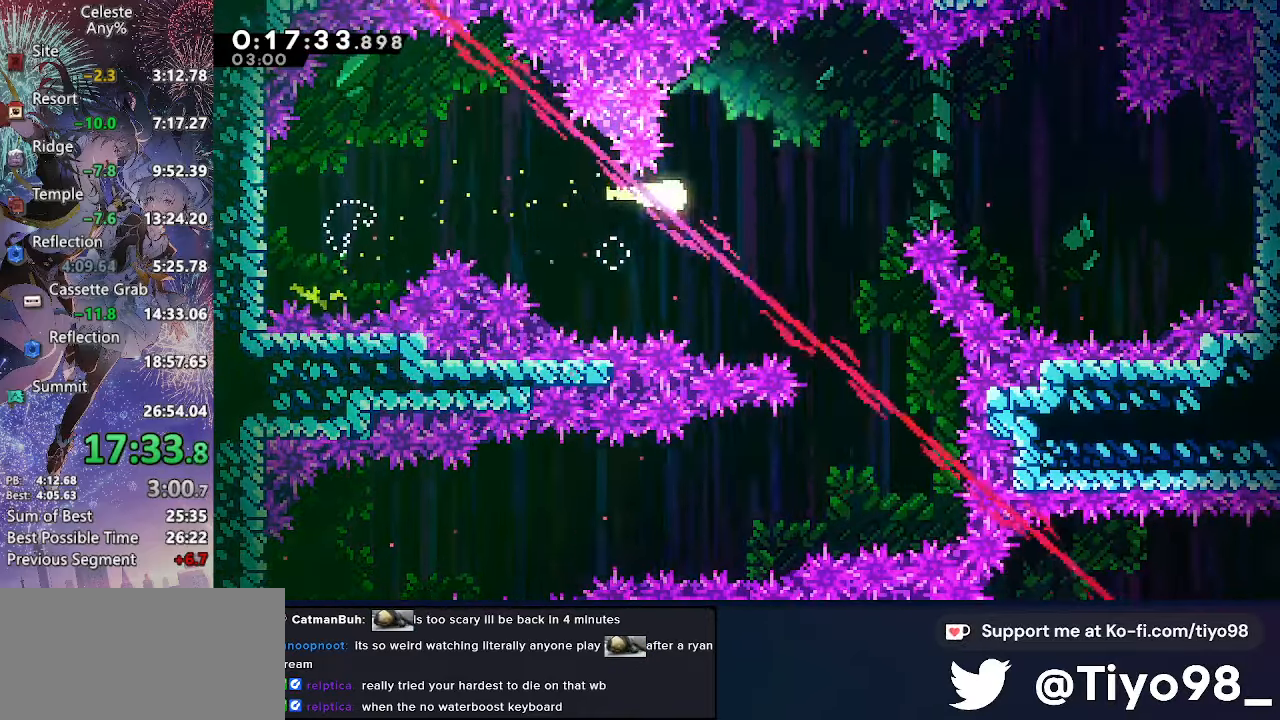
{"buttons": ["DPAD_DOWN", "DPAD_LEFT"], "left_stick": "center", "right_stick": "center", "events": [[383, "DPAD_RIGHT", "up"], [400, "DPAD_LEFT", "down"]]}
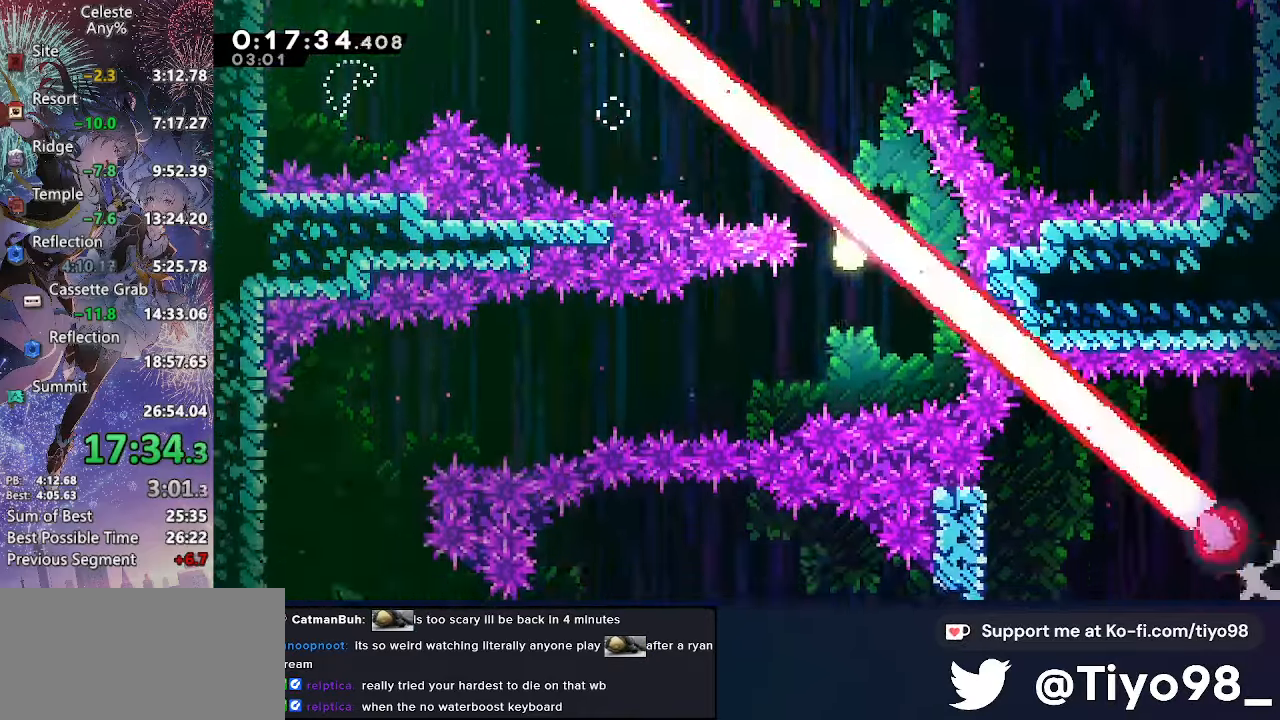
{"buttons": ["DPAD_LEFT"], "left_stick": "center", "right_stick": "center", "events": [[200, "DPAD_DOWN", "up"]]}